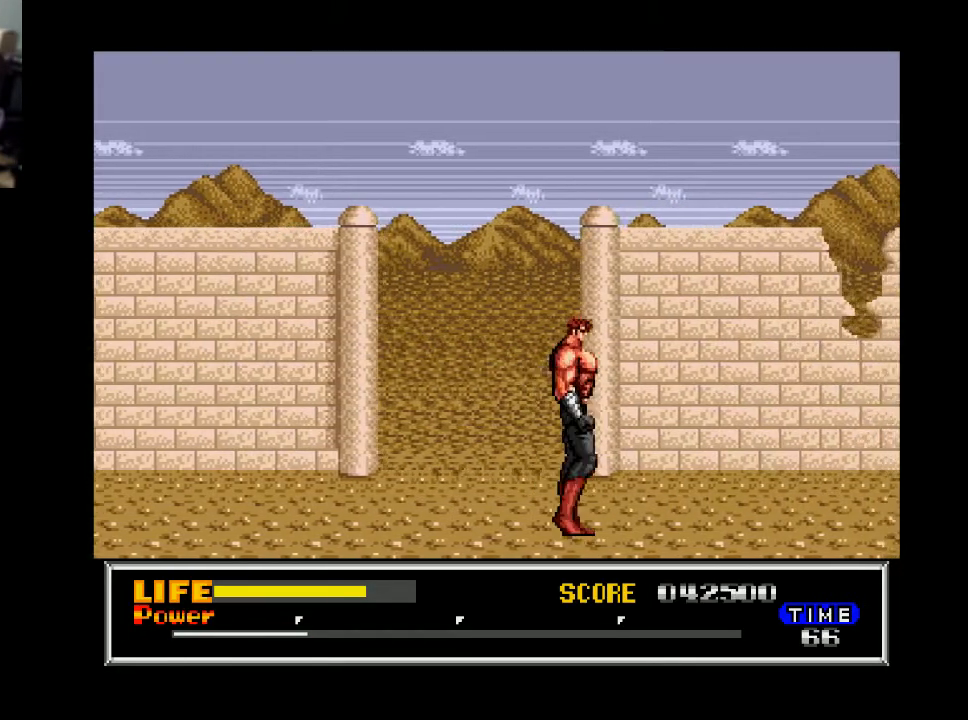
Gameplay with a controller (Xbox layout); each line is a JSON object with the inputs held at the frame after it. "events" lists button and stick changes between this image and that frame as [ms after this image, input, new state], when the widget could be followed in between. Not read: left_stick.
{"buttons": ["DPAD_RIGHT"], "right_stick": "center", "events": []}
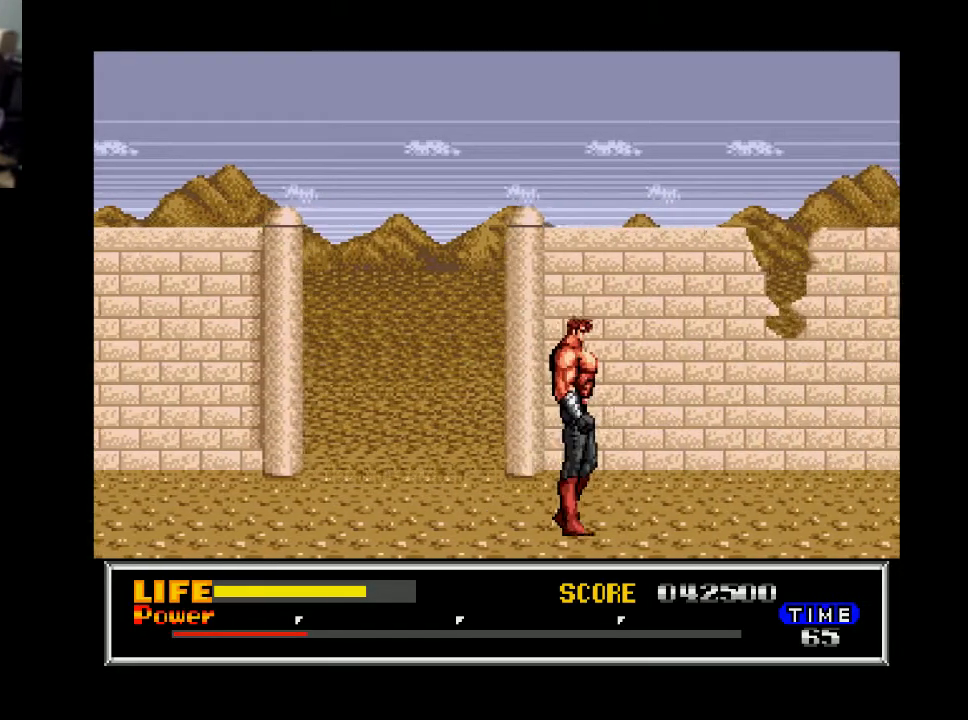
{"buttons": ["DPAD_RIGHT"], "right_stick": "center", "events": []}
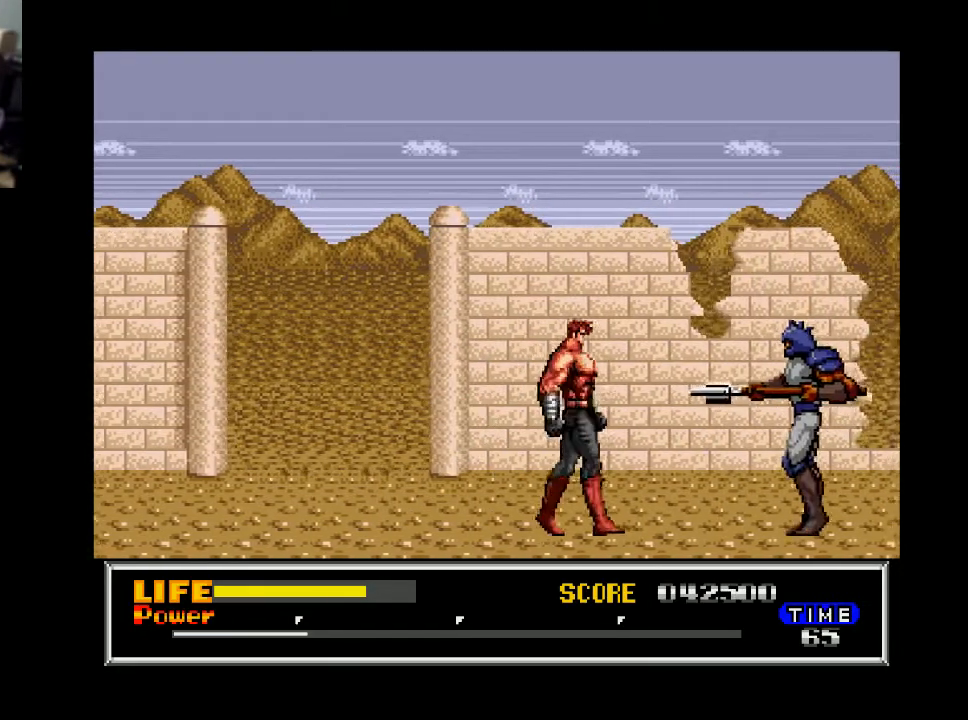
{"buttons": ["DPAD_RIGHT"], "right_stick": "center", "events": [[200, "X", "down"], [333, "X", "up"]]}
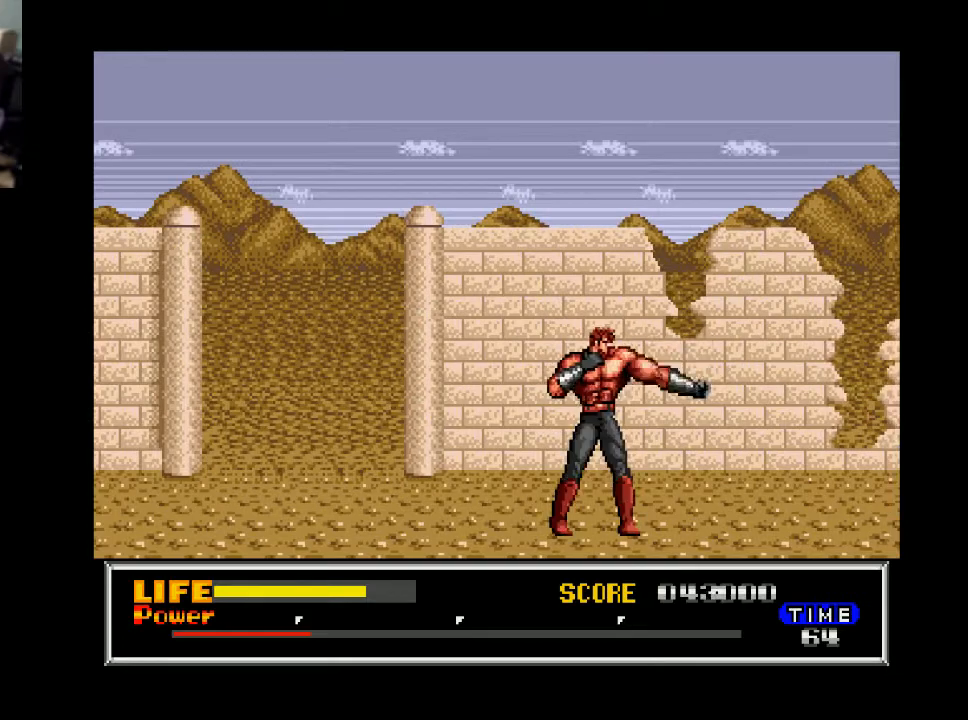
{"buttons": ["DPAD_RIGHT"], "right_stick": "center", "events": []}
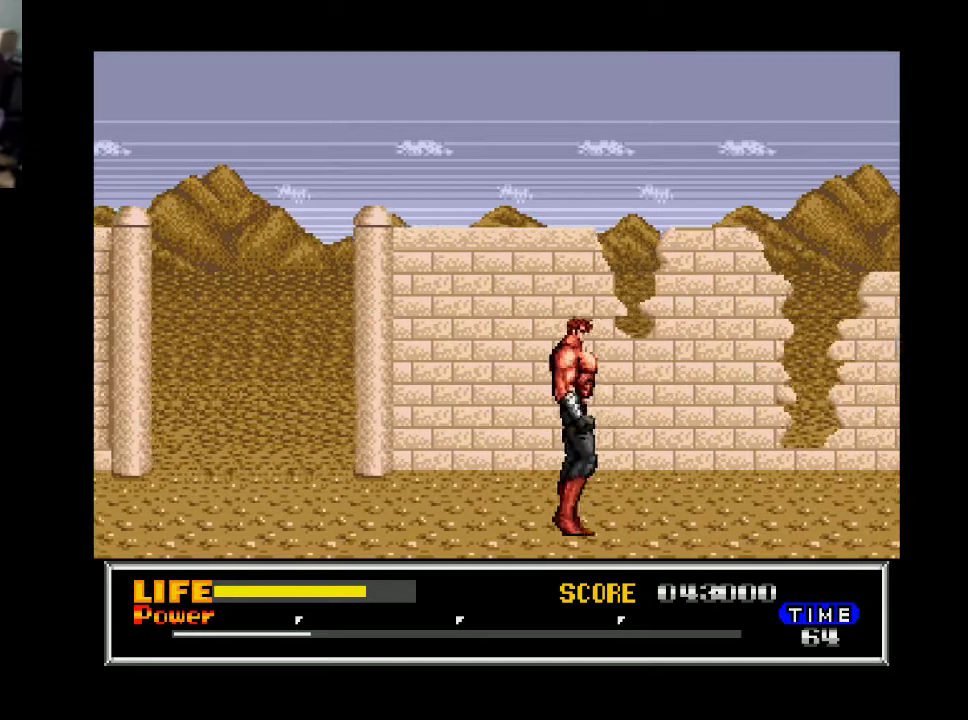
{"buttons": ["DPAD_RIGHT"], "right_stick": "center", "events": []}
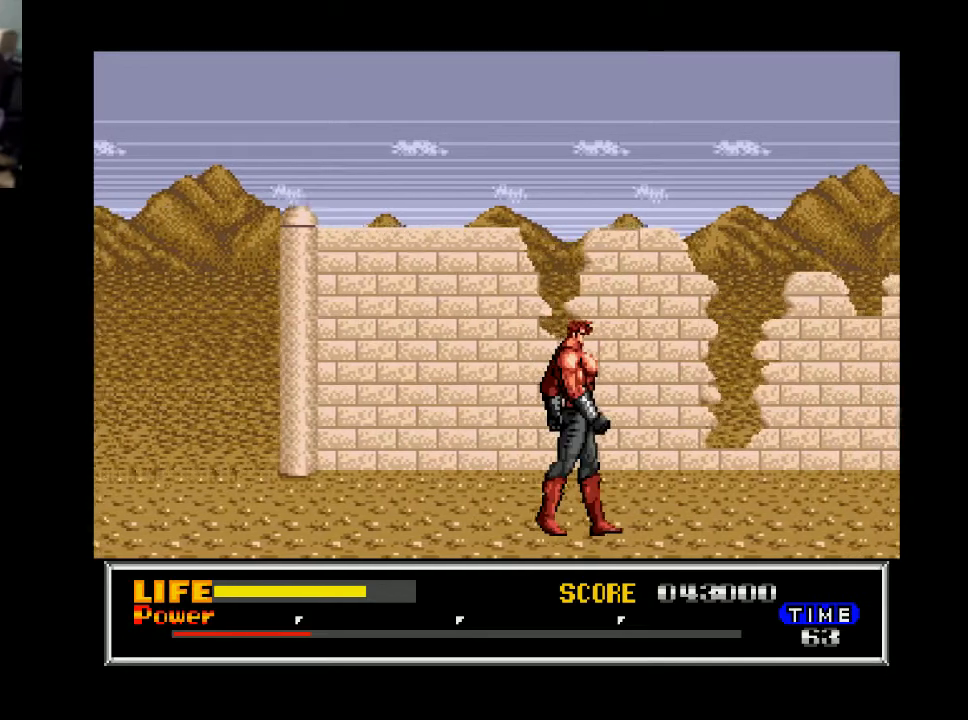
{"buttons": ["DPAD_RIGHT"], "right_stick": "center", "events": []}
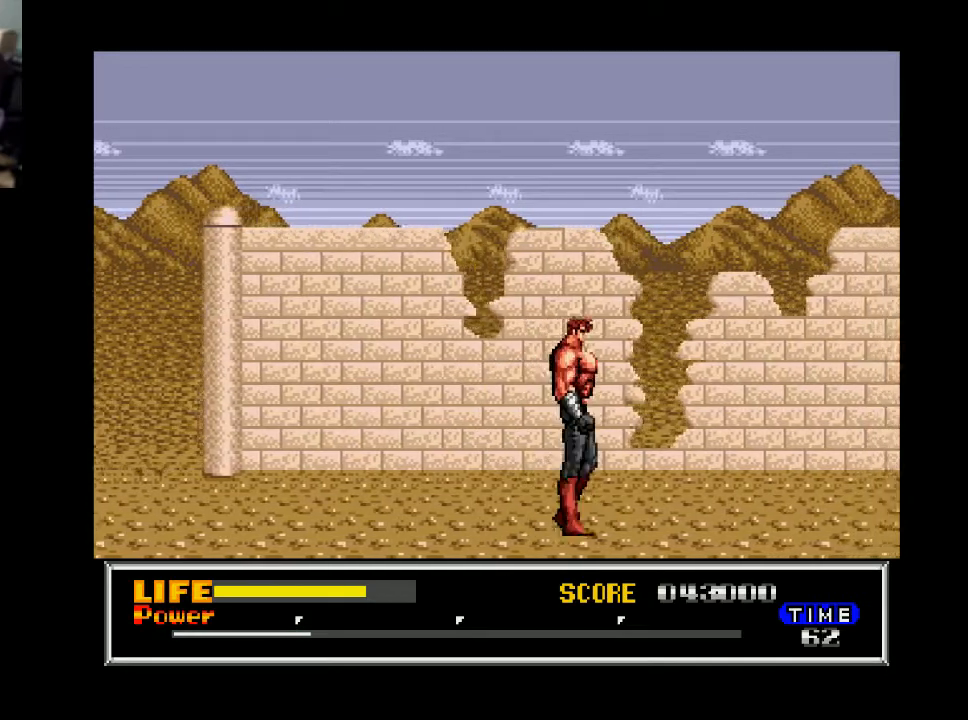
{"buttons": ["DPAD_RIGHT"], "right_stick": "center", "events": []}
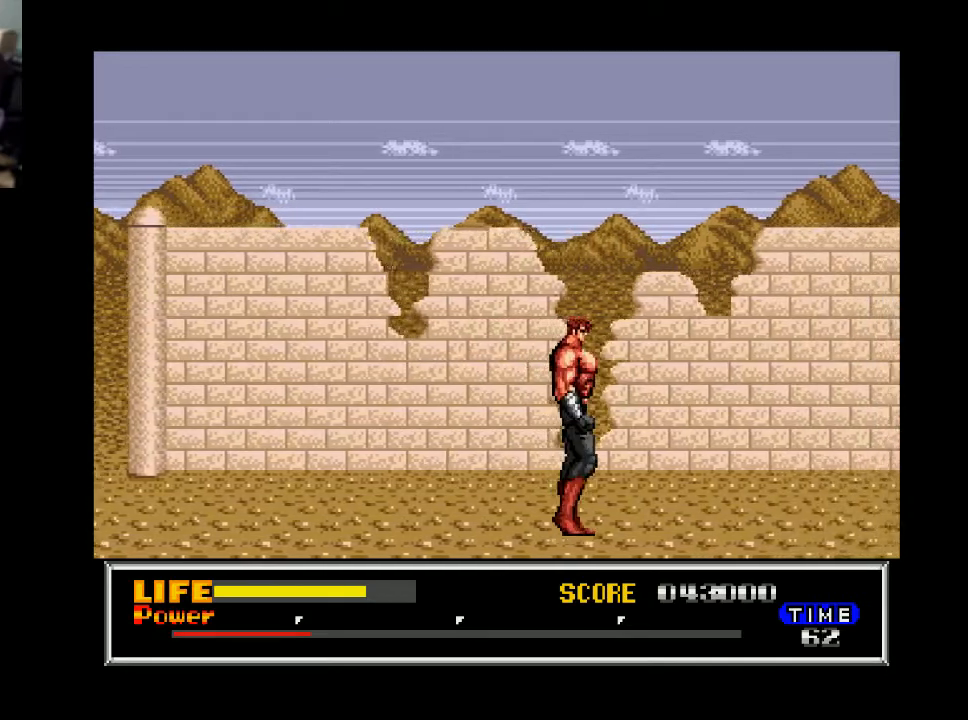
{"buttons": ["DPAD_RIGHT"], "right_stick": "center", "events": []}
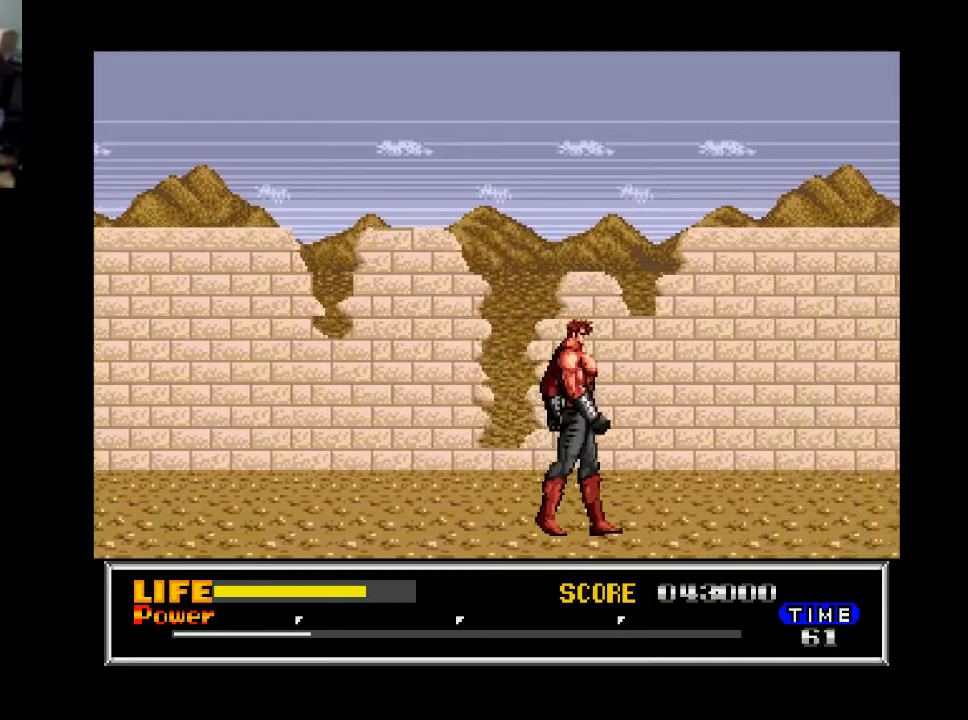
{"buttons": ["DPAD_RIGHT"], "right_stick": "center", "events": []}
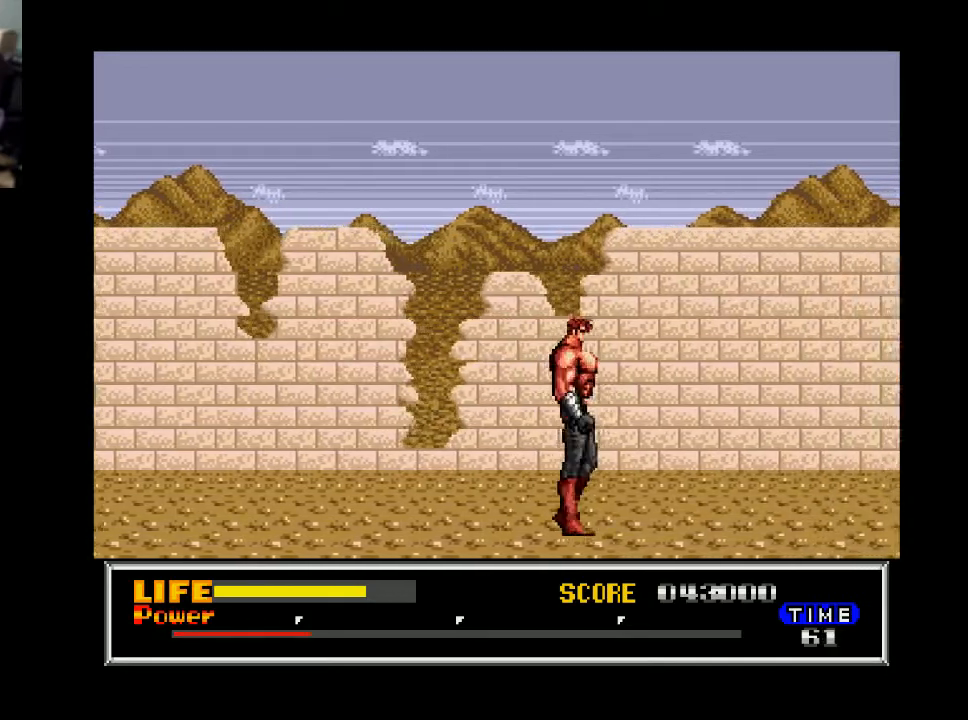
{"buttons": ["DPAD_RIGHT"], "right_stick": "center", "events": []}
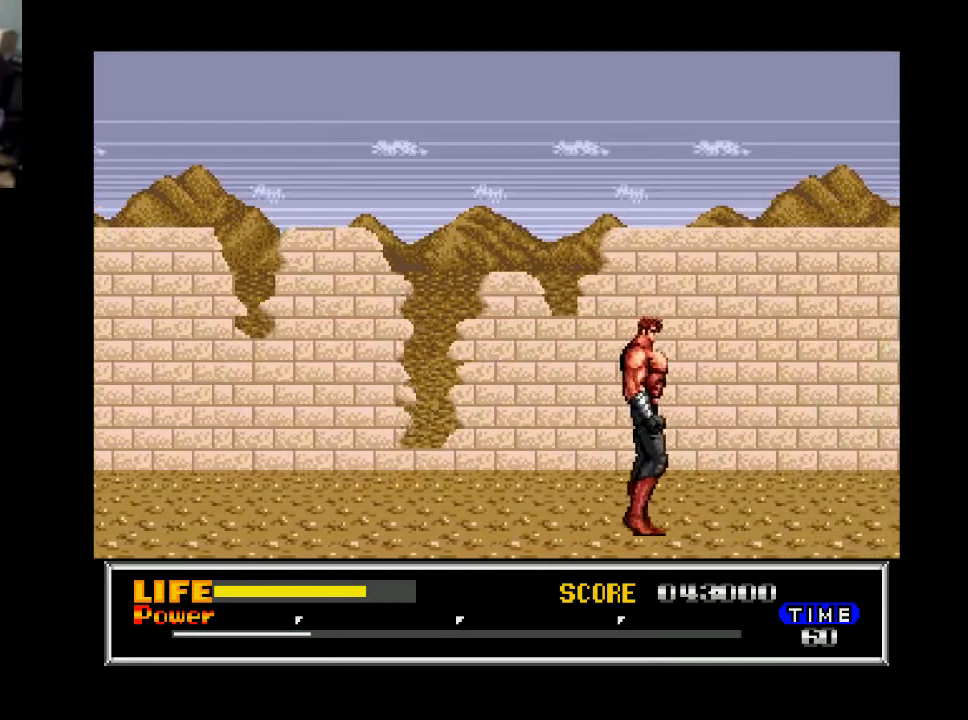
{"buttons": ["DPAD_RIGHT"], "right_stick": "center", "events": []}
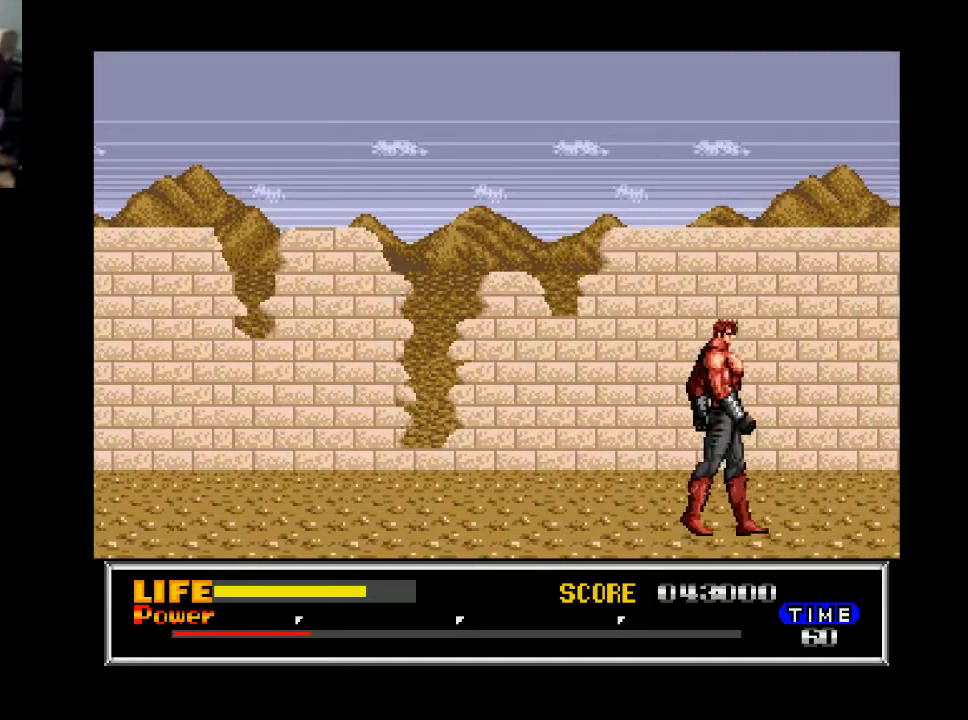
{"buttons": ["DPAD_RIGHT"], "right_stick": "center", "events": []}
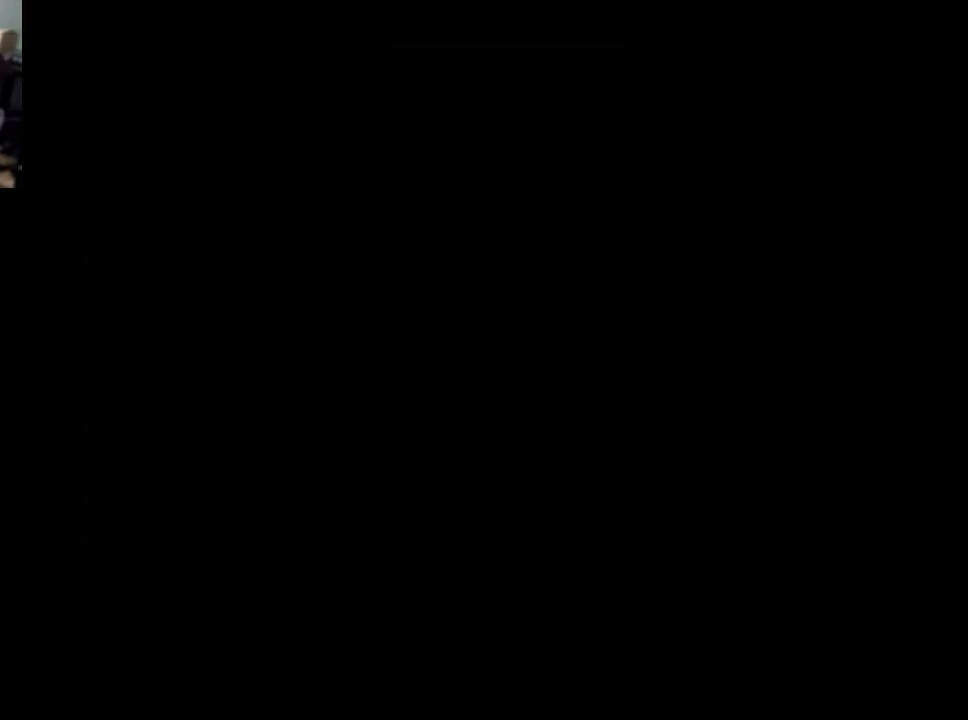
{"buttons": [], "right_stick": "center", "events": [[433, "DPAD_RIGHT", "up"]]}
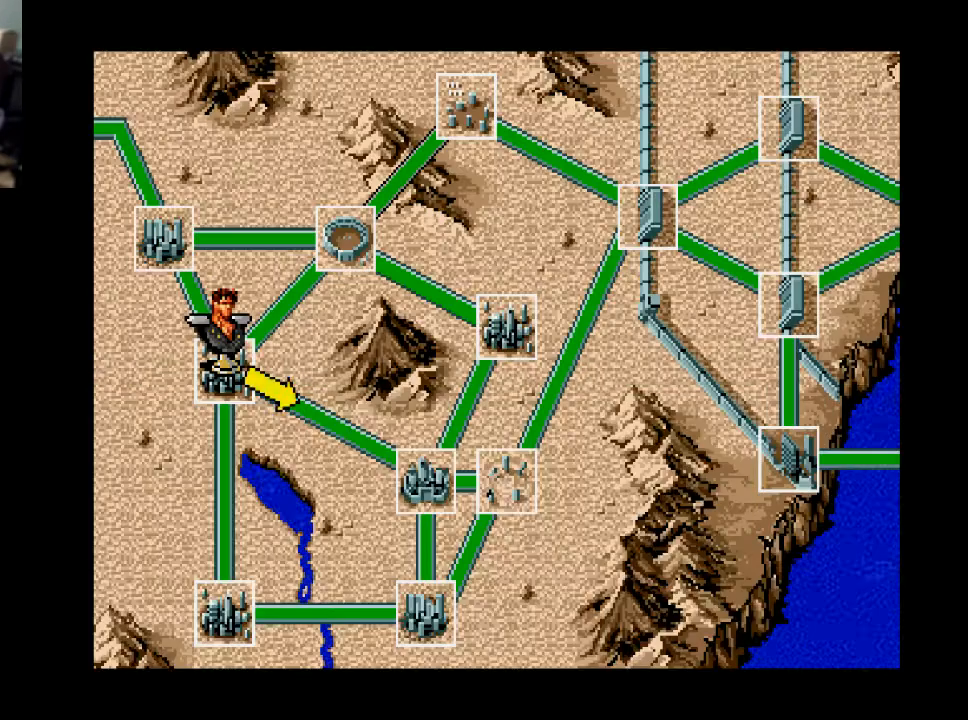
{"buttons": [], "right_stick": "center", "events": [[267, "DPAD_DOWN", "down"], [433, "DPAD_DOWN", "up"]]}
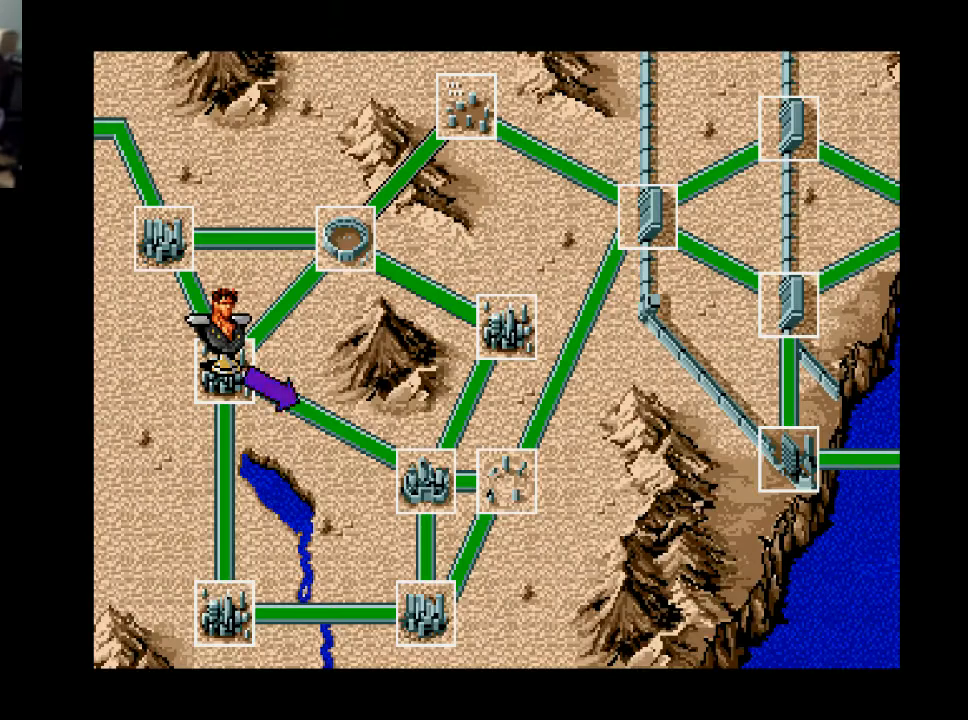
{"buttons": [], "right_stick": "center", "events": [[67, "DPAD_LEFT", "down"], [167, "DPAD_LEFT", "up"], [367, "DPAD_LEFT", "down"], [467, "DPAD_LEFT", "up"]]}
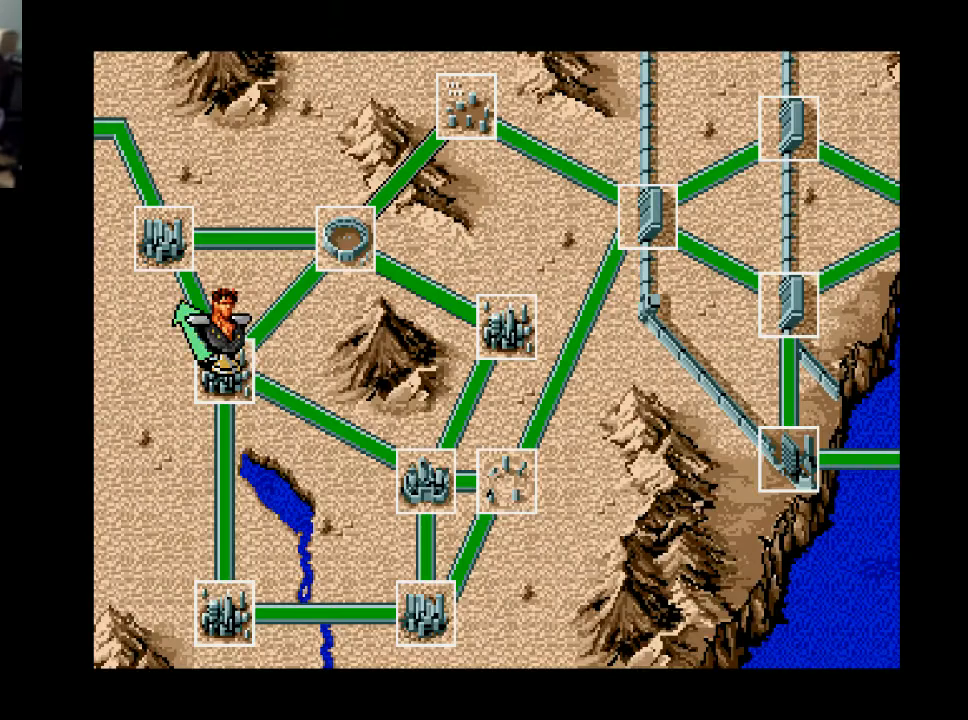
{"buttons": ["B"], "right_stick": "center", "events": [[67, "DPAD_LEFT", "down"], [200, "DPAD_LEFT", "up"], [467, "B", "down"]]}
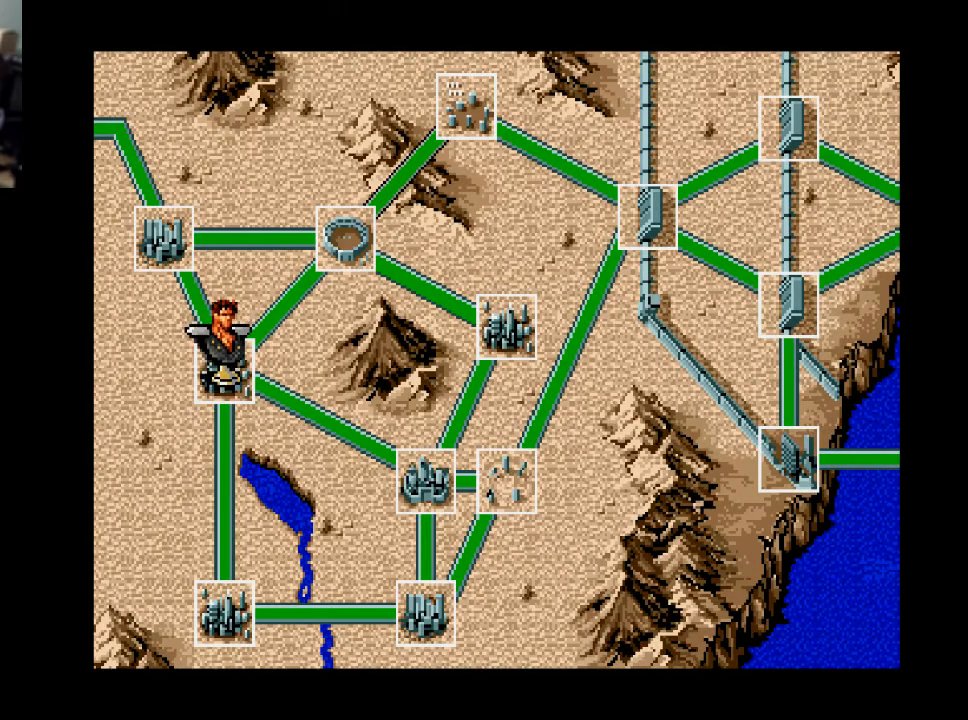
{"buttons": [], "right_stick": "center", "events": [[33, "B", "up"]]}
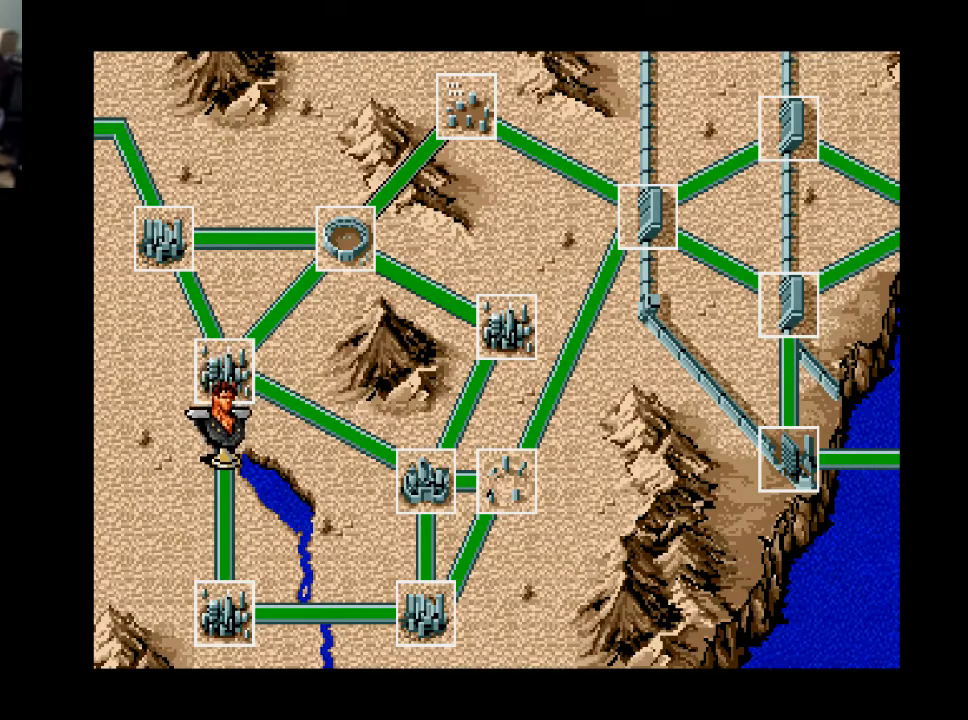
{"buttons": [], "right_stick": "center", "events": []}
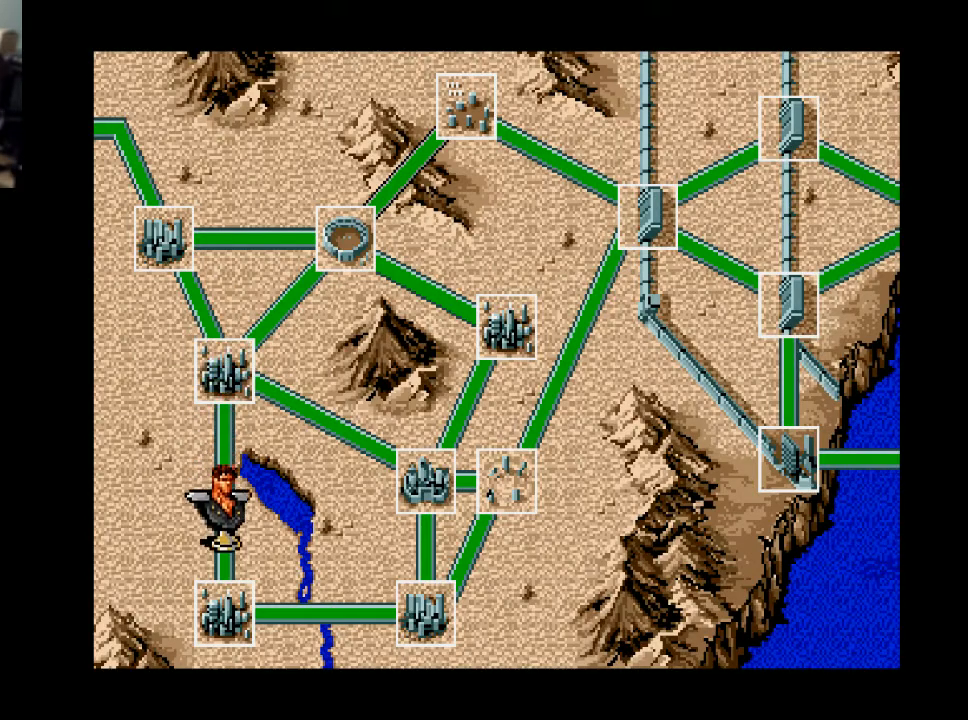
{"buttons": [], "right_stick": "center", "events": []}
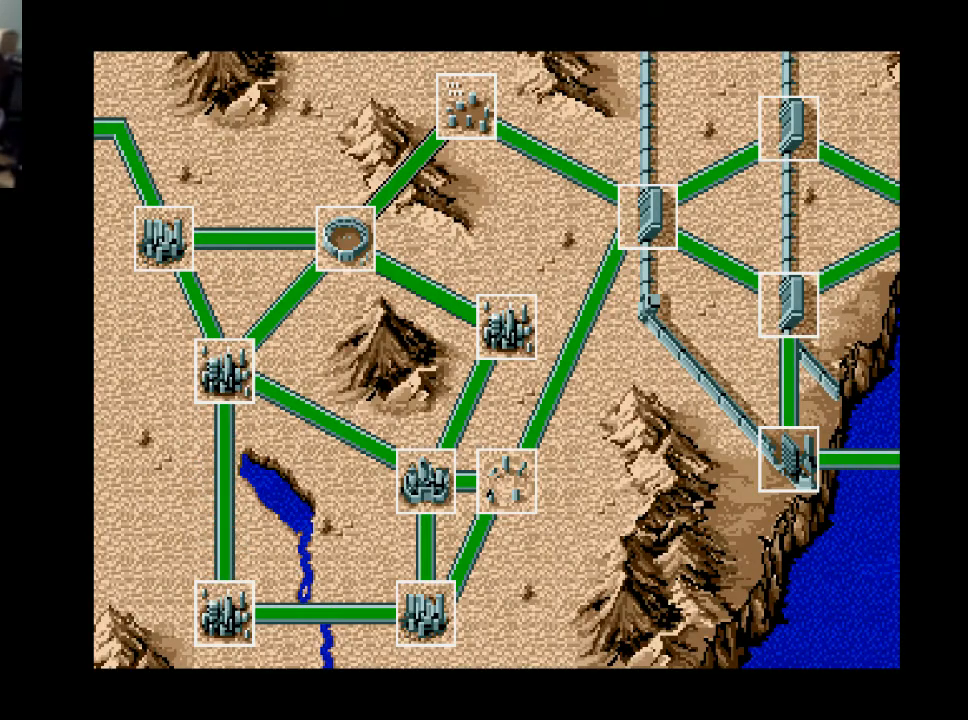
{"buttons": [], "right_stick": "center", "events": []}
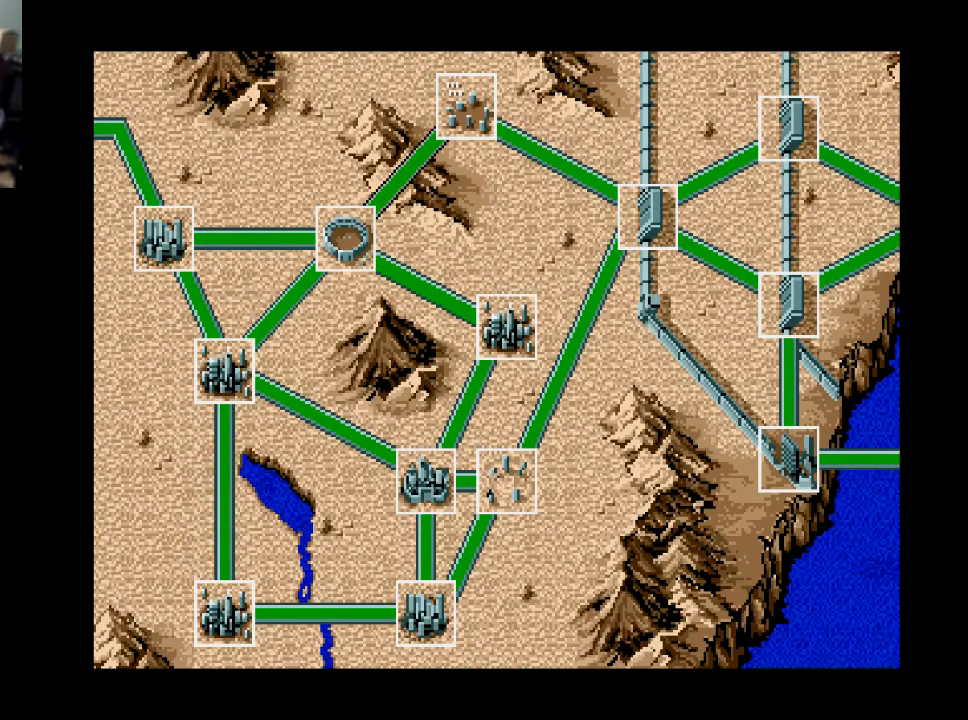
{"buttons": [], "right_stick": "center", "events": []}
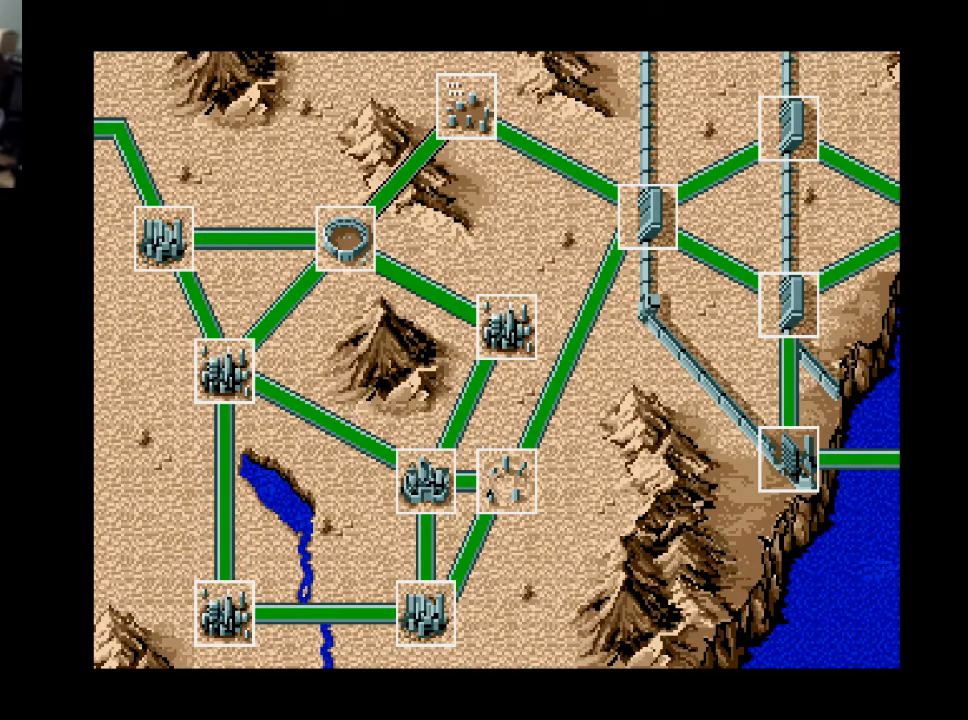
{"buttons": [], "right_stick": "center", "events": []}
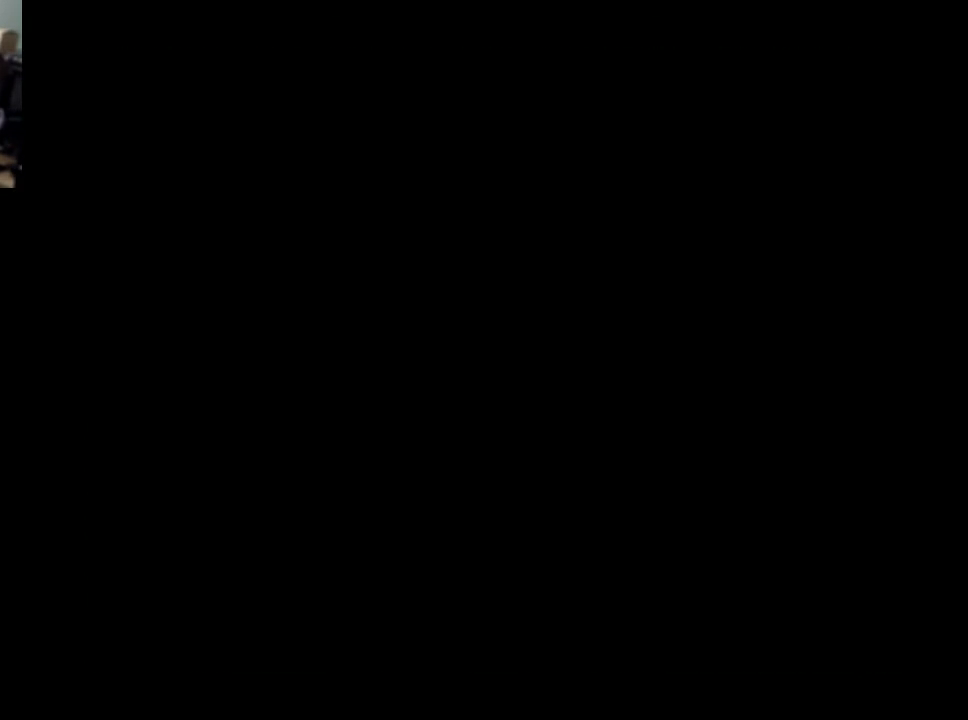
{"buttons": ["DPAD_RIGHT"], "right_stick": "center", "events": [[367, "DPAD_RIGHT", "down"]]}
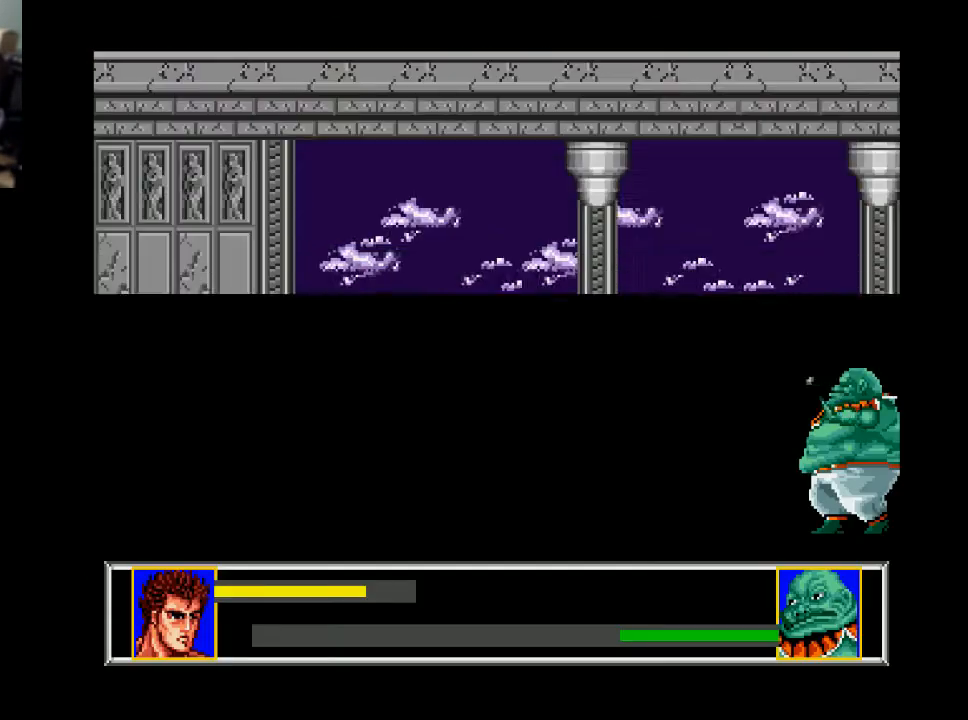
{"buttons": ["DPAD_RIGHT"], "right_stick": "center", "events": [[367, "B", "down"], [500, "B", "up"]]}
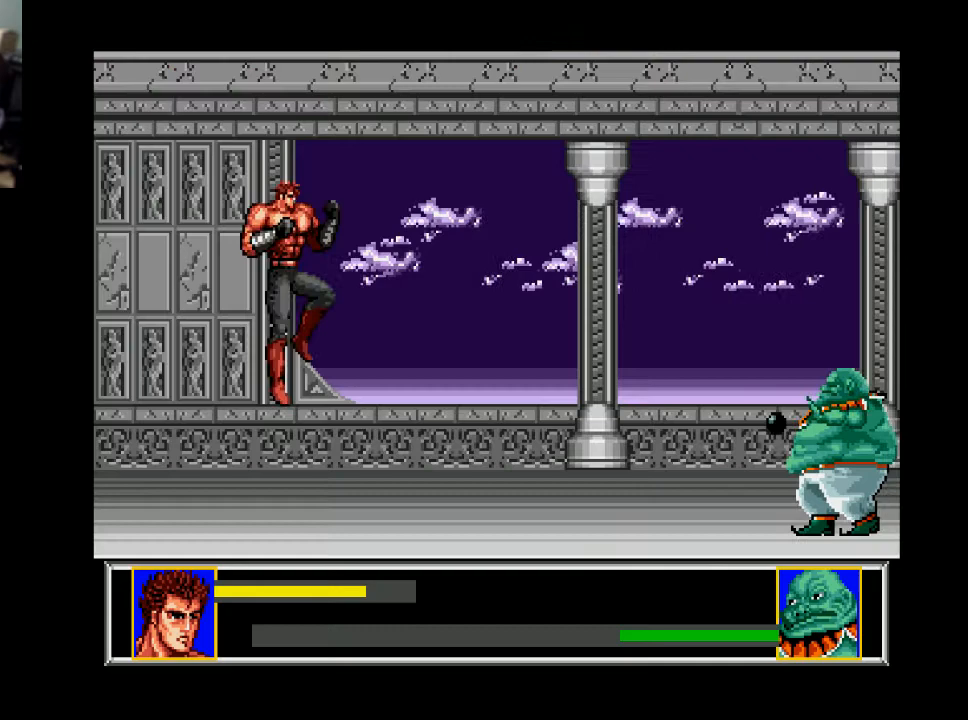
{"buttons": ["DPAD_RIGHT"], "right_stick": "center", "events": []}
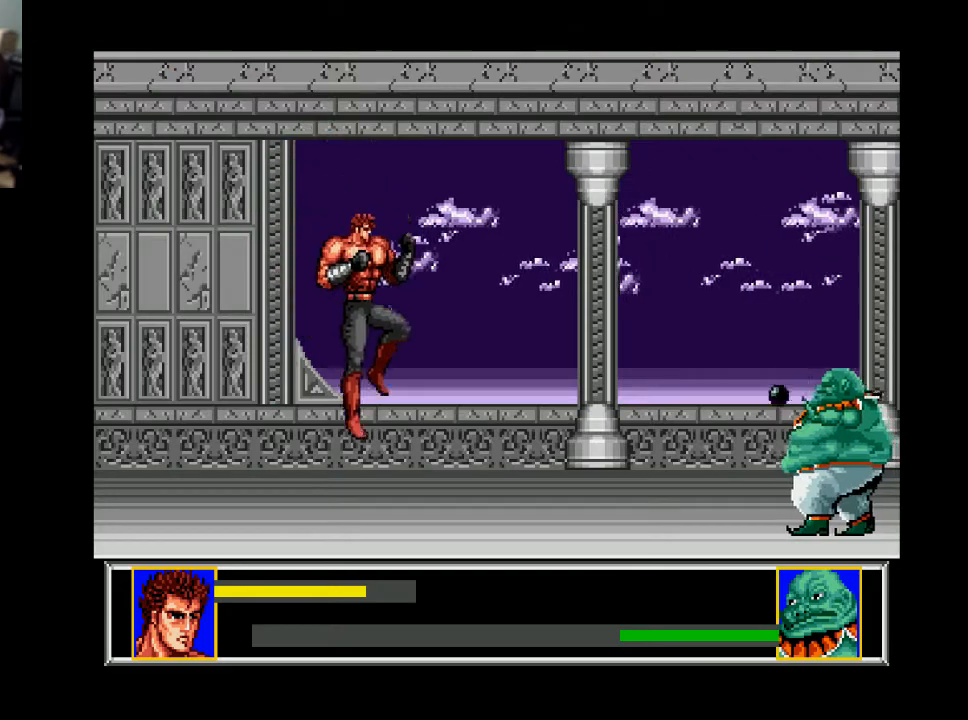
{"buttons": ["DPAD_RIGHT"], "right_stick": "center", "events": [[233, "B", "down"], [333, "B", "up"]]}
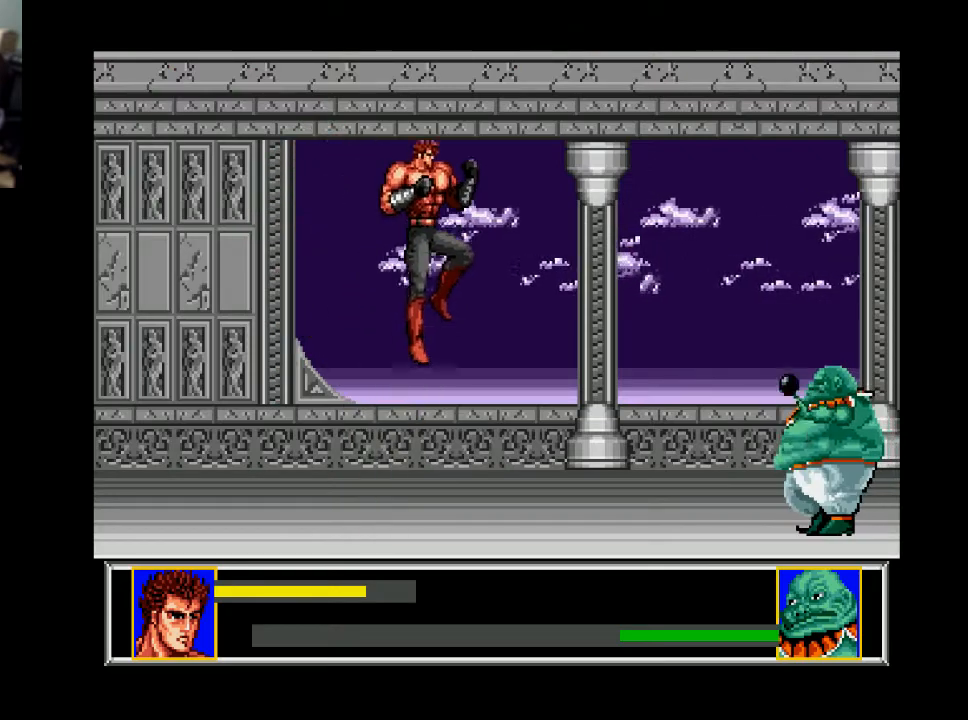
{"buttons": ["DPAD_RIGHT"], "right_stick": "center", "events": []}
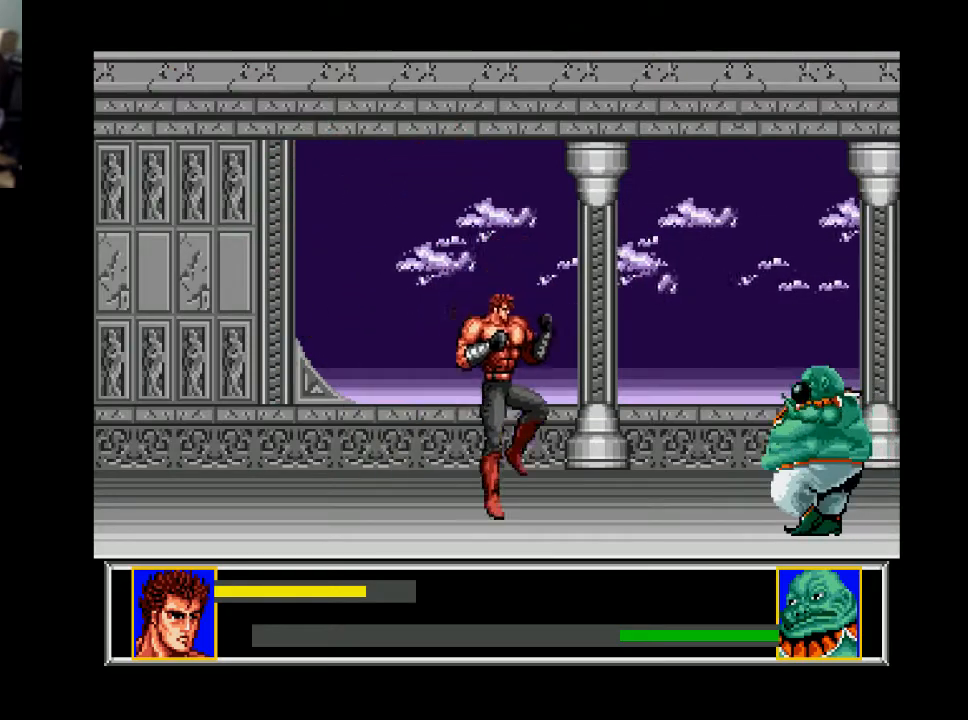
{"buttons": [], "right_stick": "center", "events": [[133, "B", "down"], [267, "B", "up"], [500, "DPAD_RIGHT", "up"]]}
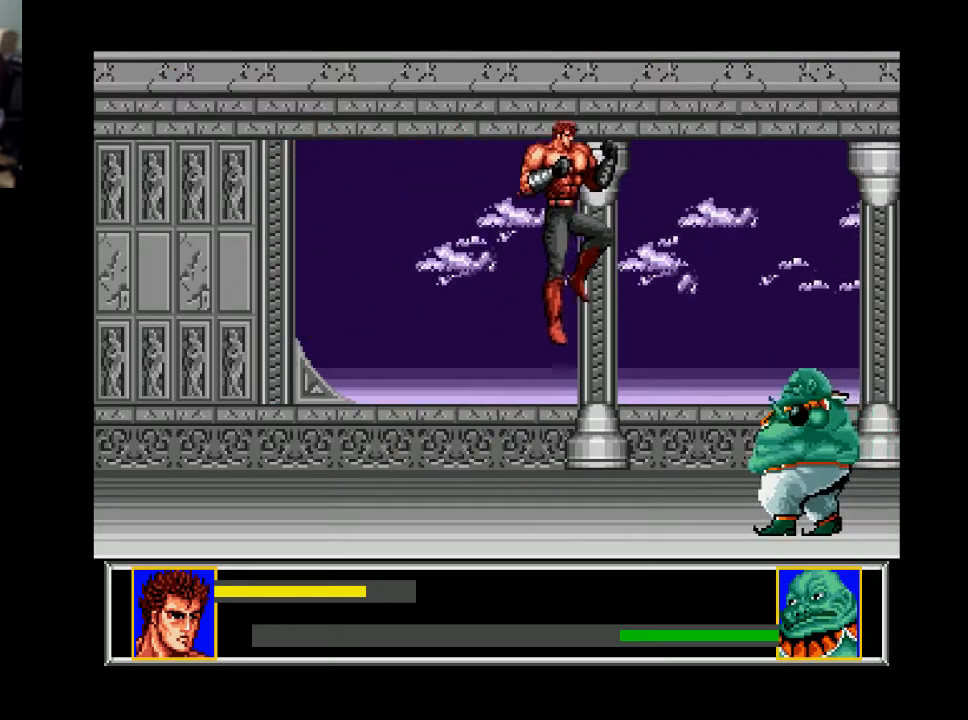
{"buttons": ["B", "DPAD_RIGHT"], "right_stick": "center", "events": [[133, "DPAD_LEFT", "down"], [400, "DPAD_LEFT", "up"], [433, "DPAD_RIGHT", "down"], [500, "B", "down"]]}
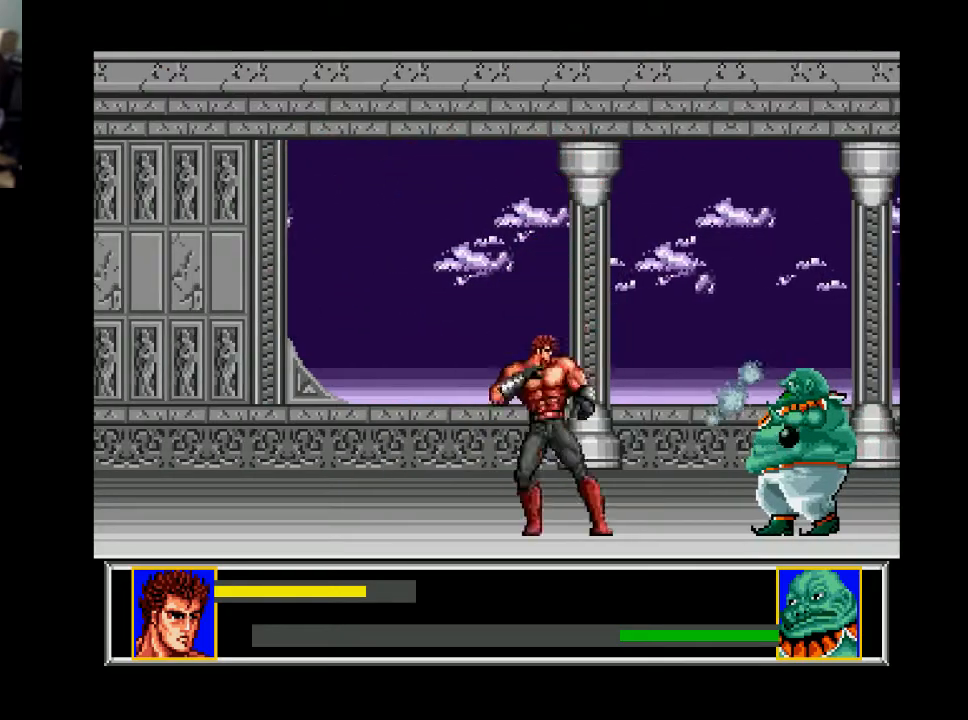
{"buttons": ["B", "DPAD_RIGHT"], "right_stick": "center", "events": [[300, "B", "up"], [333, "B", "down"], [433, "B", "up"], [500, "B", "down"]]}